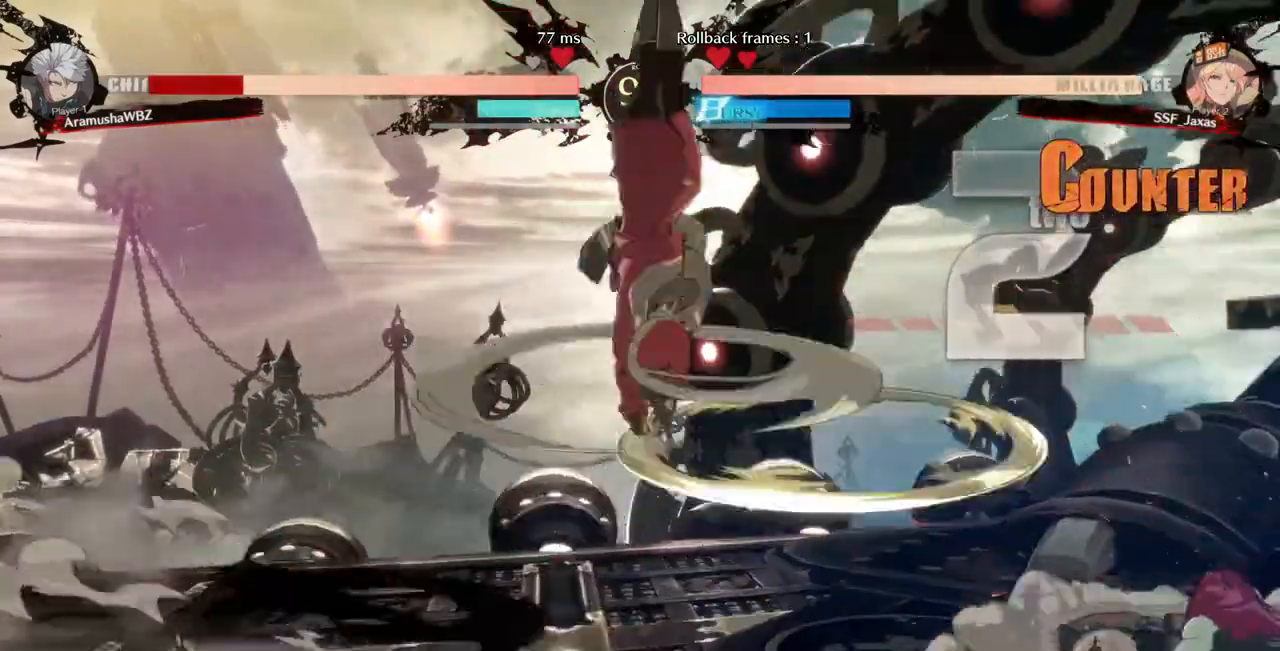
Gameplay with a controller (arcade stick); each line is a JSON object with the inputs held at the frame after it (dt_ms = milliseconds from this image to that frame). "events" lists button and stick changes between this image and that frame as [ms after this image, input, new state], when the widget could be followed in between. Not read: L3 R3 SELECT START other_buttons.
{"dt_ms": 520, "buttons": ["R1", "DPAD_LEFT"], "events": [[520, "R1", "down"]]}
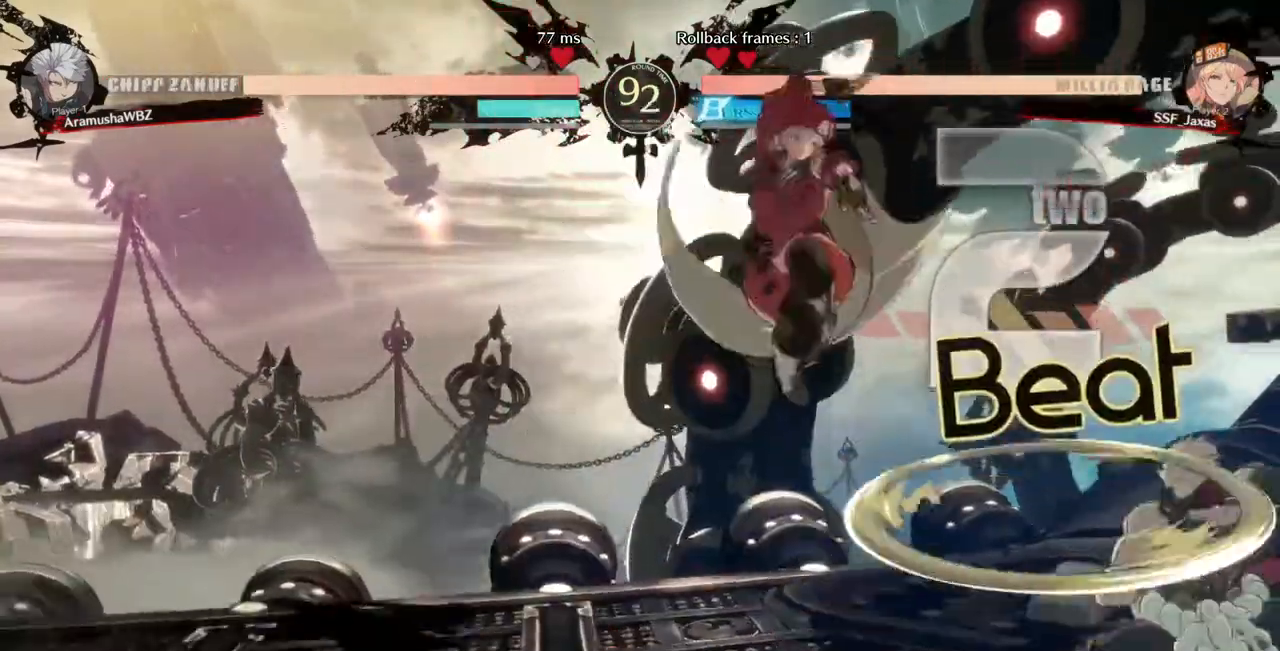
{"dt_ms": 480, "buttons": ["DPAD_RIGHT"], "events": [[80, "DPAD_DOWN", "down"], [160, "R1", "up"], [400, "DPAD_DOWN", "up"], [400, "DPAD_LEFT", "up"], [480, "DPAD_RIGHT", "down"]]}
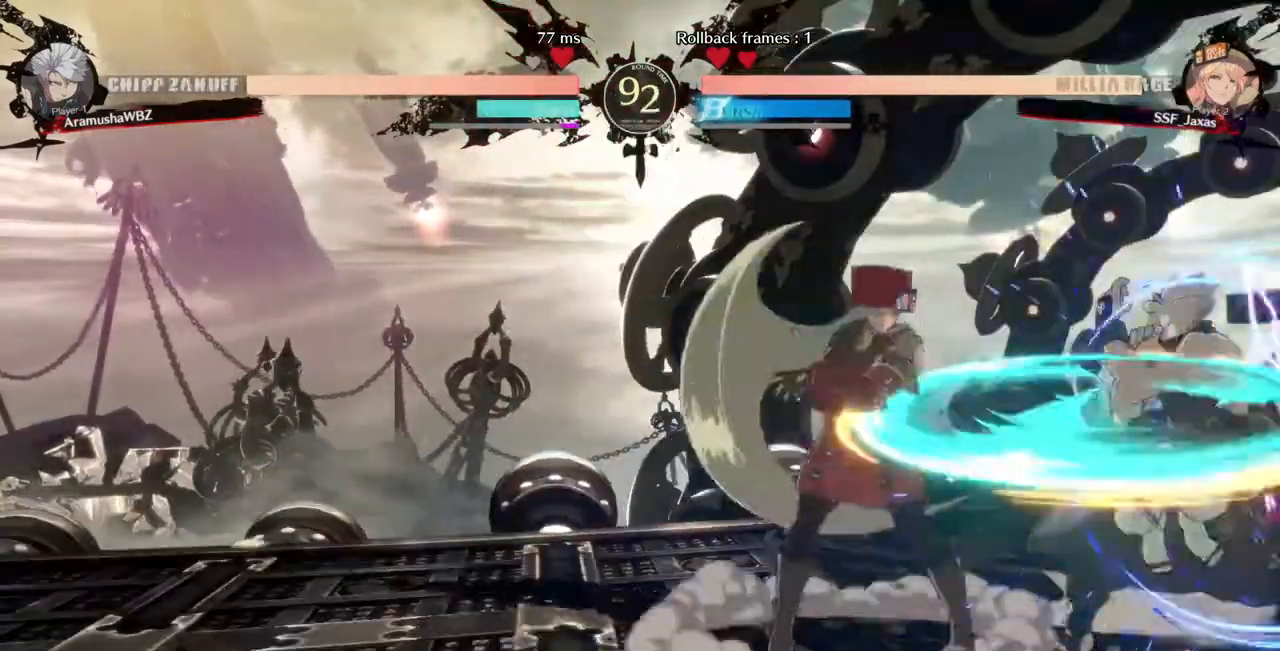
{"dt_ms": 520, "buttons": [], "events": [[40, "DPAD_RIGHT", "up"], [80, "DPAD_RIGHT", "down"], [240, "DPAD_RIGHT", "up"], [240, "TRIANGLE", "down"], [400, "TRIANGLE", "up"]]}
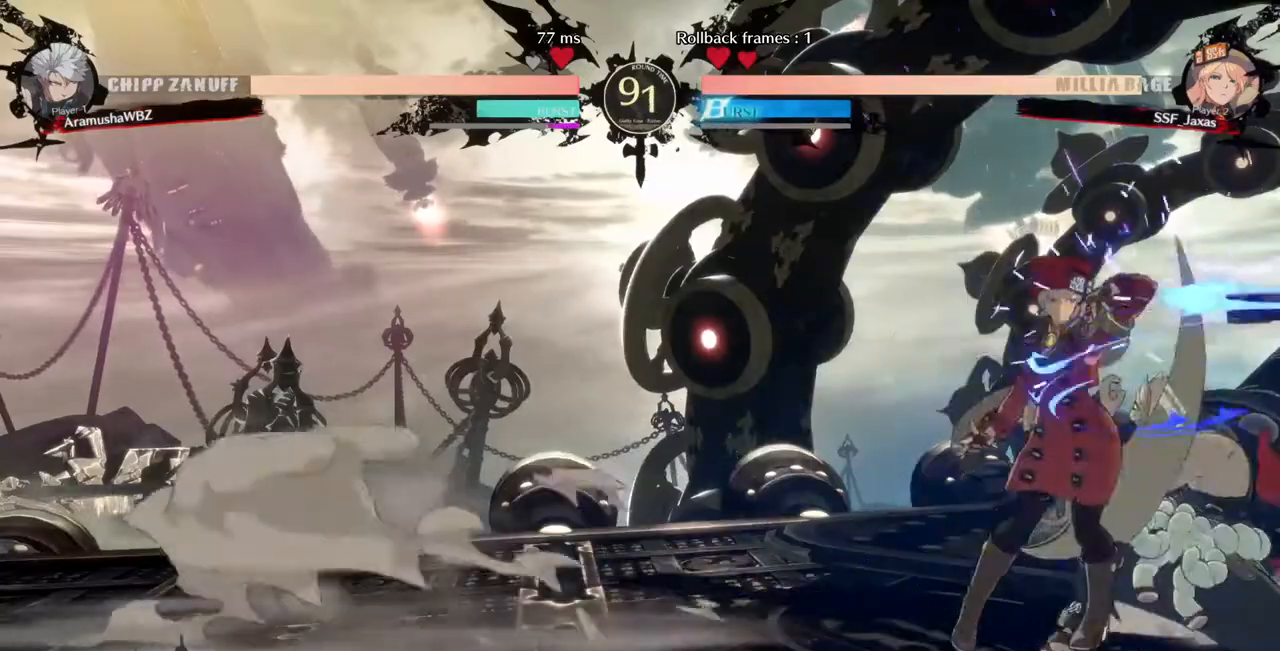
{"dt_ms": 480, "buttons": ["DPAD_DOWN"], "events": [[400, "DPAD_DOWN", "down"]]}
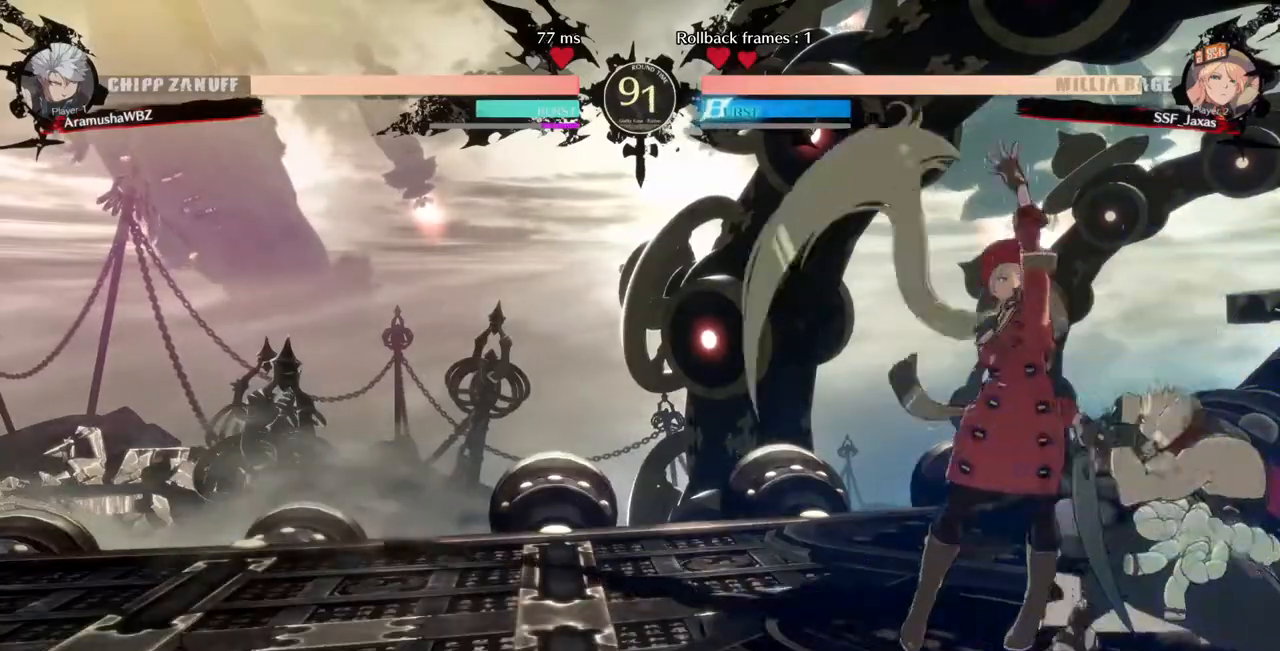
{"dt_ms": 520, "buttons": [], "events": [[40, "TRIANGLE", "down"], [80, "DPAD_DOWN", "up"], [200, "TRIANGLE", "up"]]}
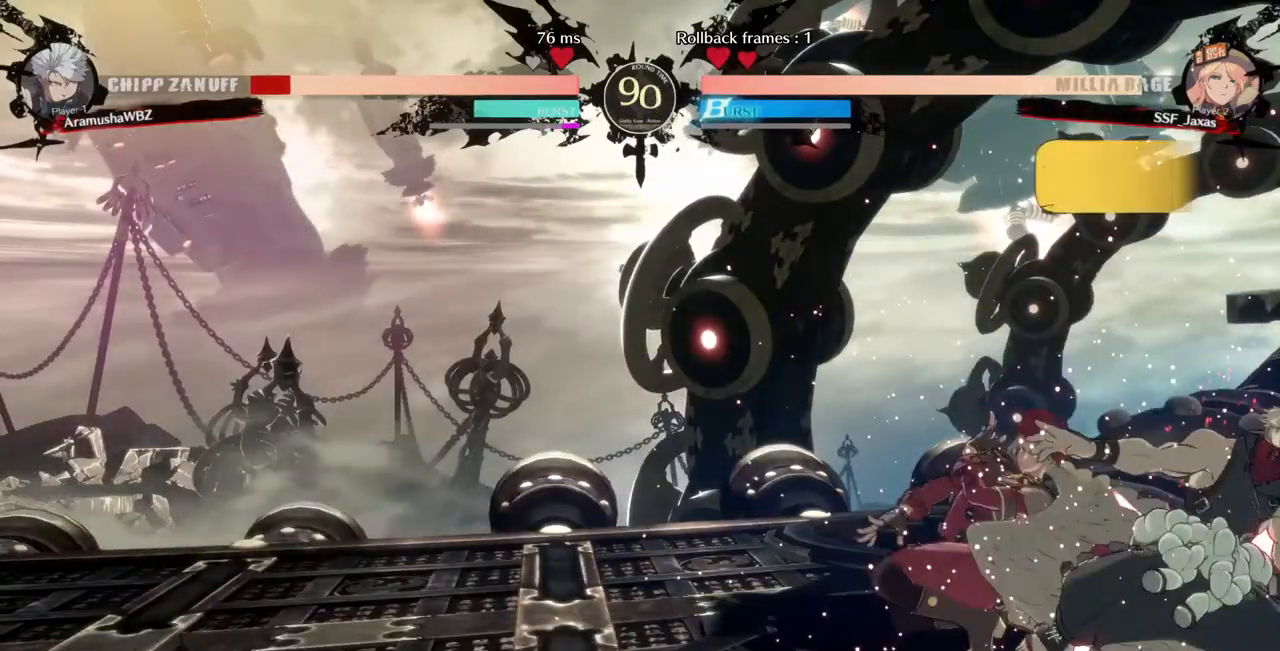
{"dt_ms": 480, "buttons": [], "events": [[320, "R1", "down"], [400, "R1", "up"]]}
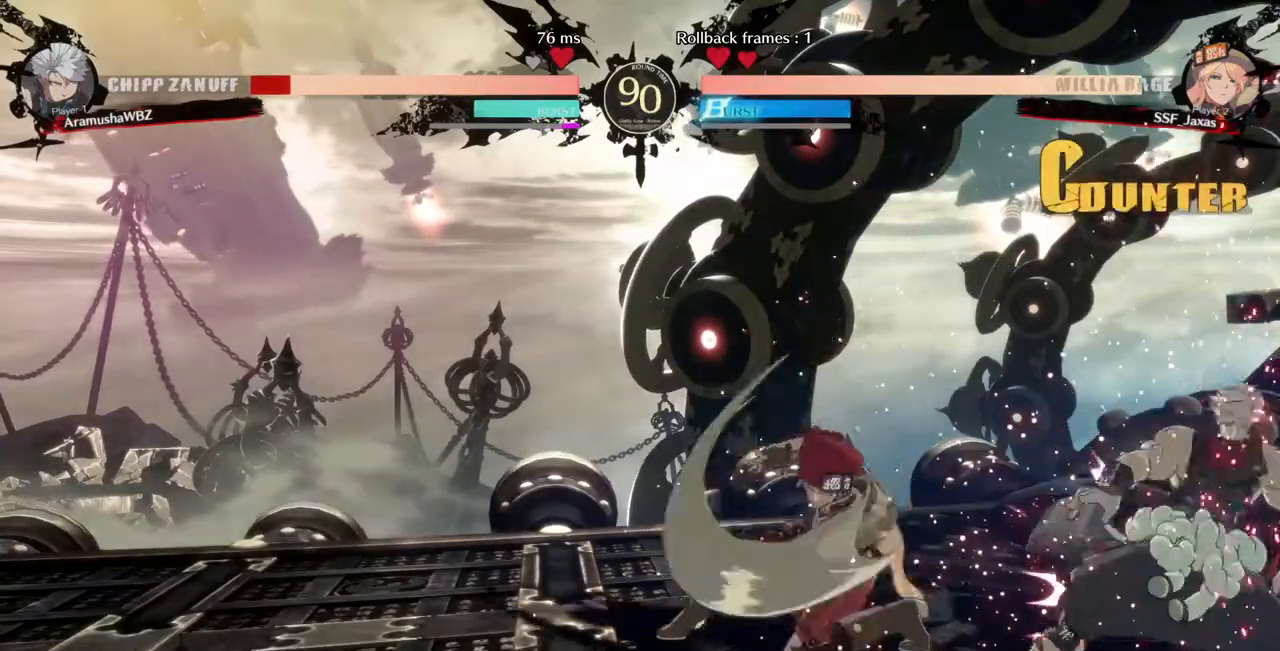
{"dt_ms": 520, "buttons": [], "events": [[40, "DPAD_DOWN", "down"], [40, "DPAD_LEFT", "down"], [80, "DPAD_DOWN", "up"], [120, "CROSS", "down"], [280, "CROSS", "up"], [280, "DPAD_LEFT", "up"]]}
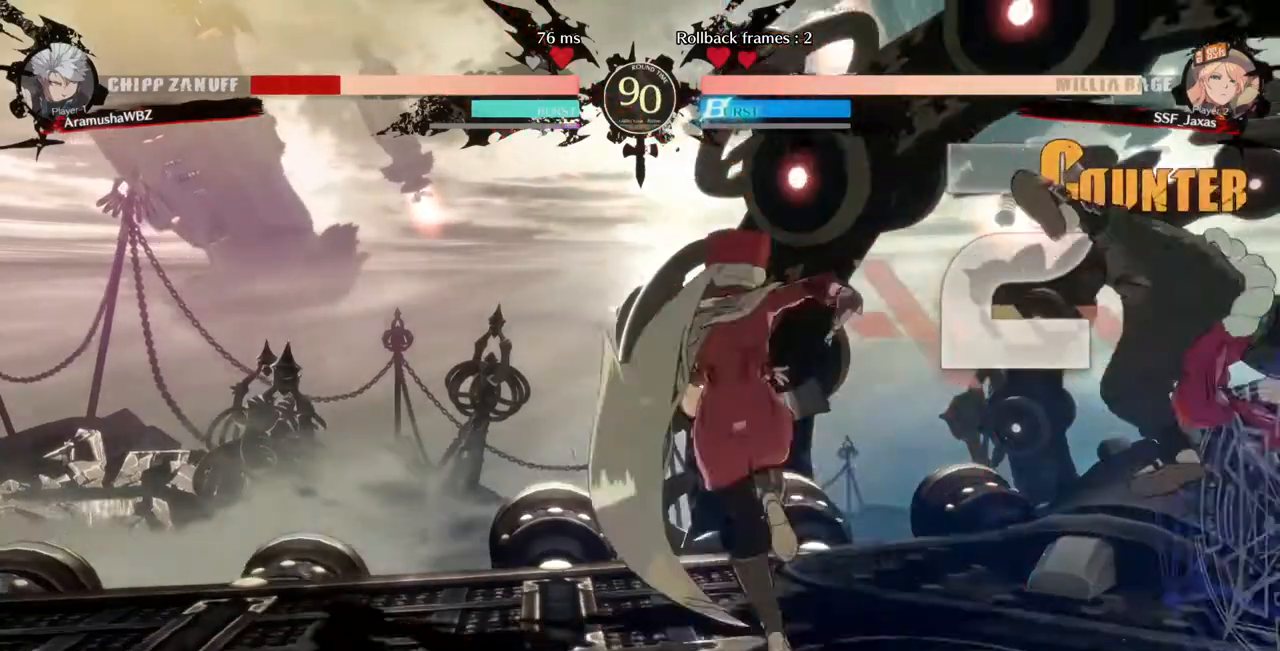
{"dt_ms": 1000, "buttons": ["DPAD_RIGHT"]}
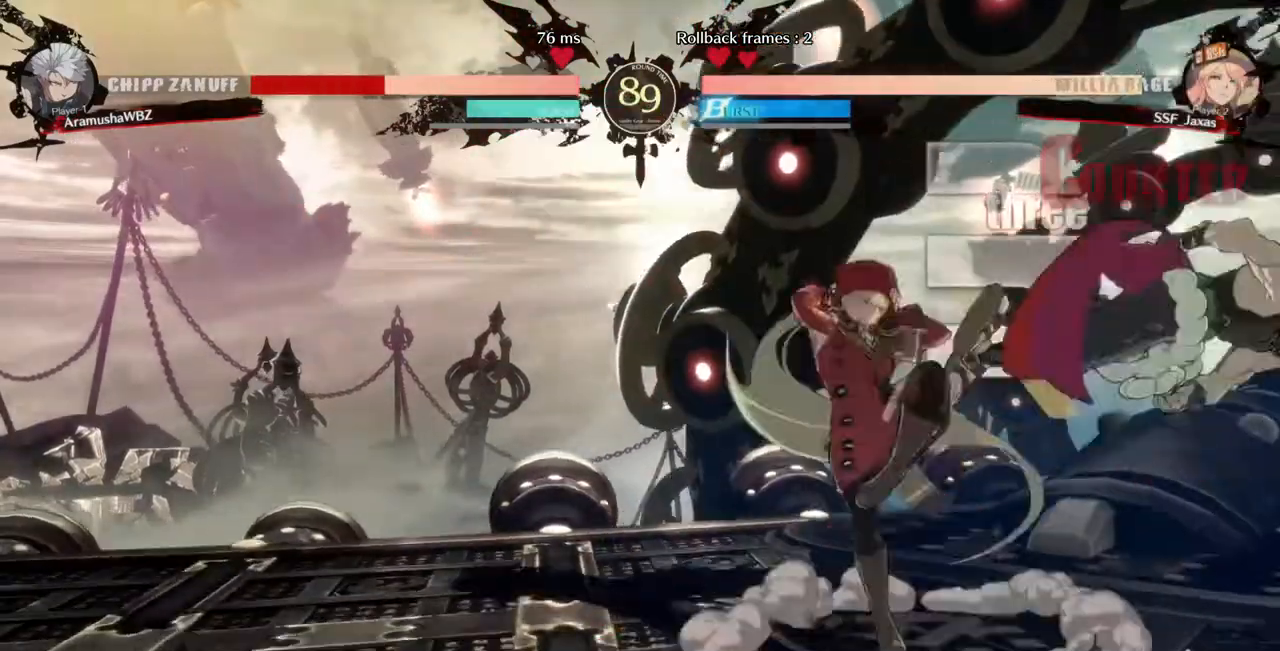
{"dt_ms": 480, "buttons": [], "events": [[80, "R1", "down"], [240, "R1", "up"], [400, "DPAD_RIGHT", "up"]]}
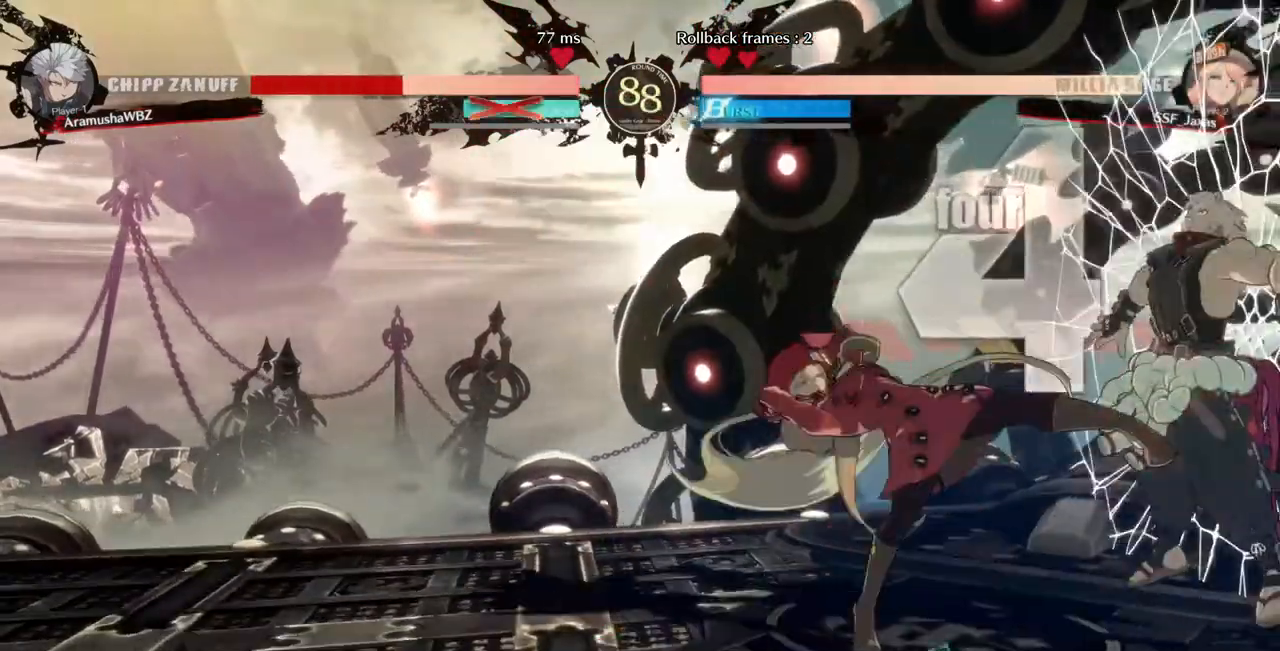
{"dt_ms": 520, "buttons": [], "events": [[240, "DPAD_RIGHT", "down"], [280, "R1", "down"], [440, "R1", "up"], [520, "DPAD_RIGHT", "up"]]}
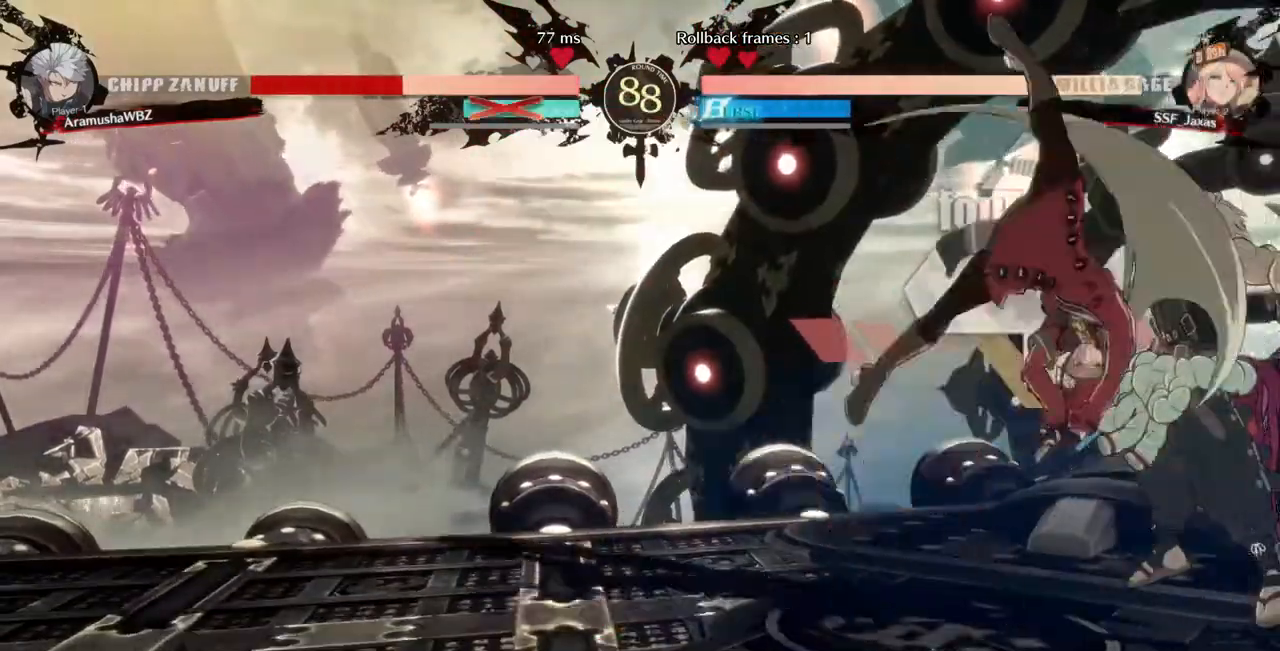
{"dt_ms": 480, "buttons": [], "events": []}
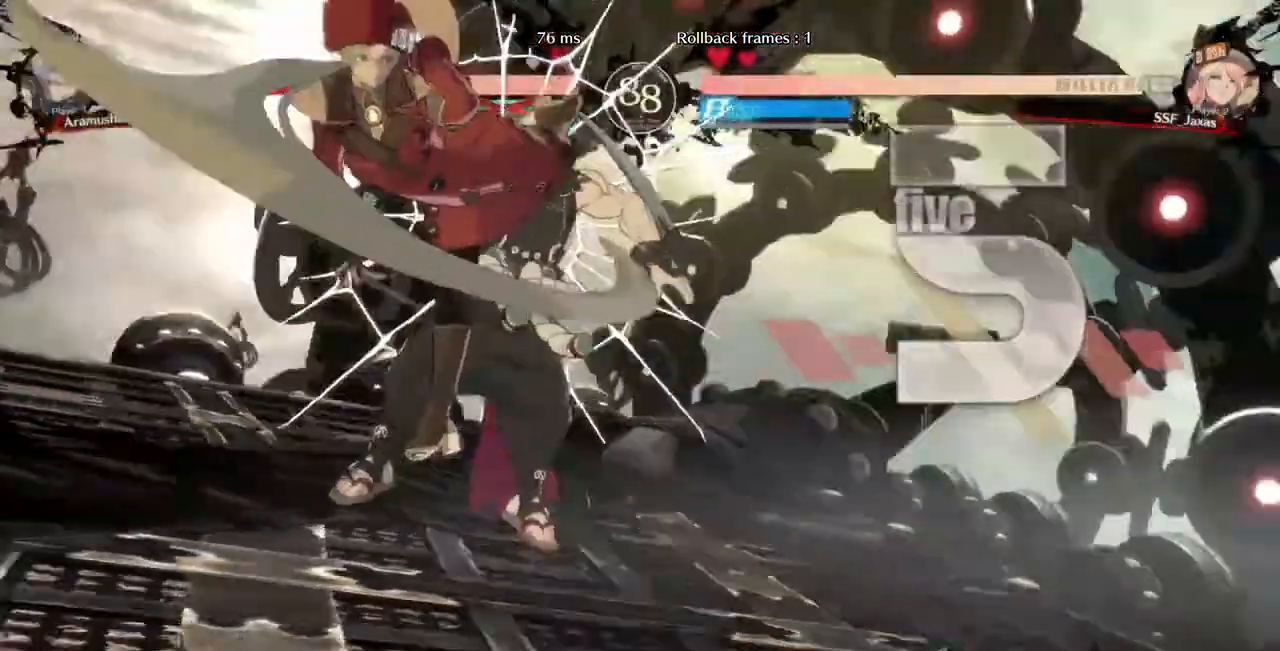
{"dt_ms": 520, "buttons": [], "events": []}